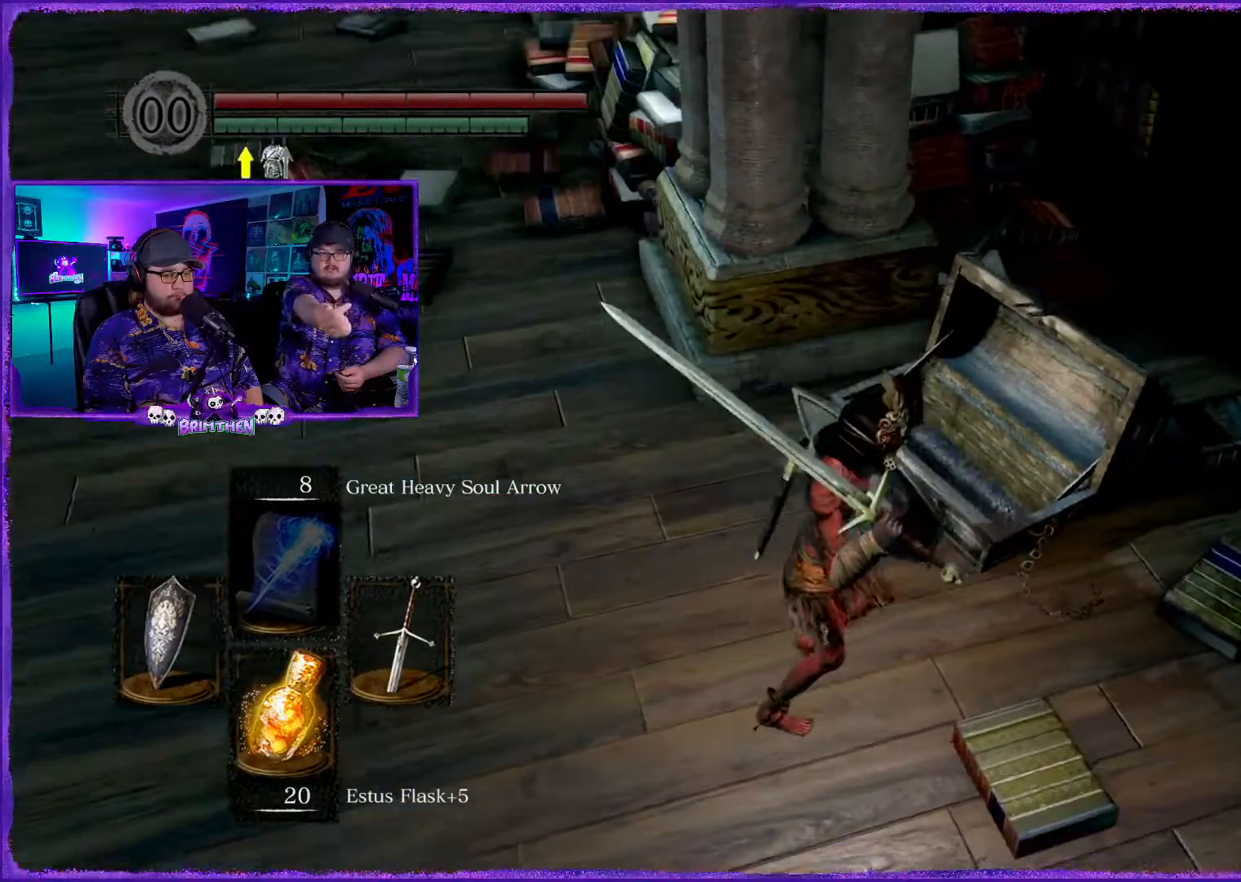
Gameplay with a controller (PlayStation layout); each line is a JSON object with the inputs held at the frame after it. "events" lists button and stick changes between this image and that frame as [ms after this image, input, new state], when the widget could be followed in between.
{"buttons": [], "left_stick": "center", "right_stick": "center", "events": [[50, "right_stick", "down-left"], [217, "right_stick", "center"], [317, "left_stick", "center"]]}
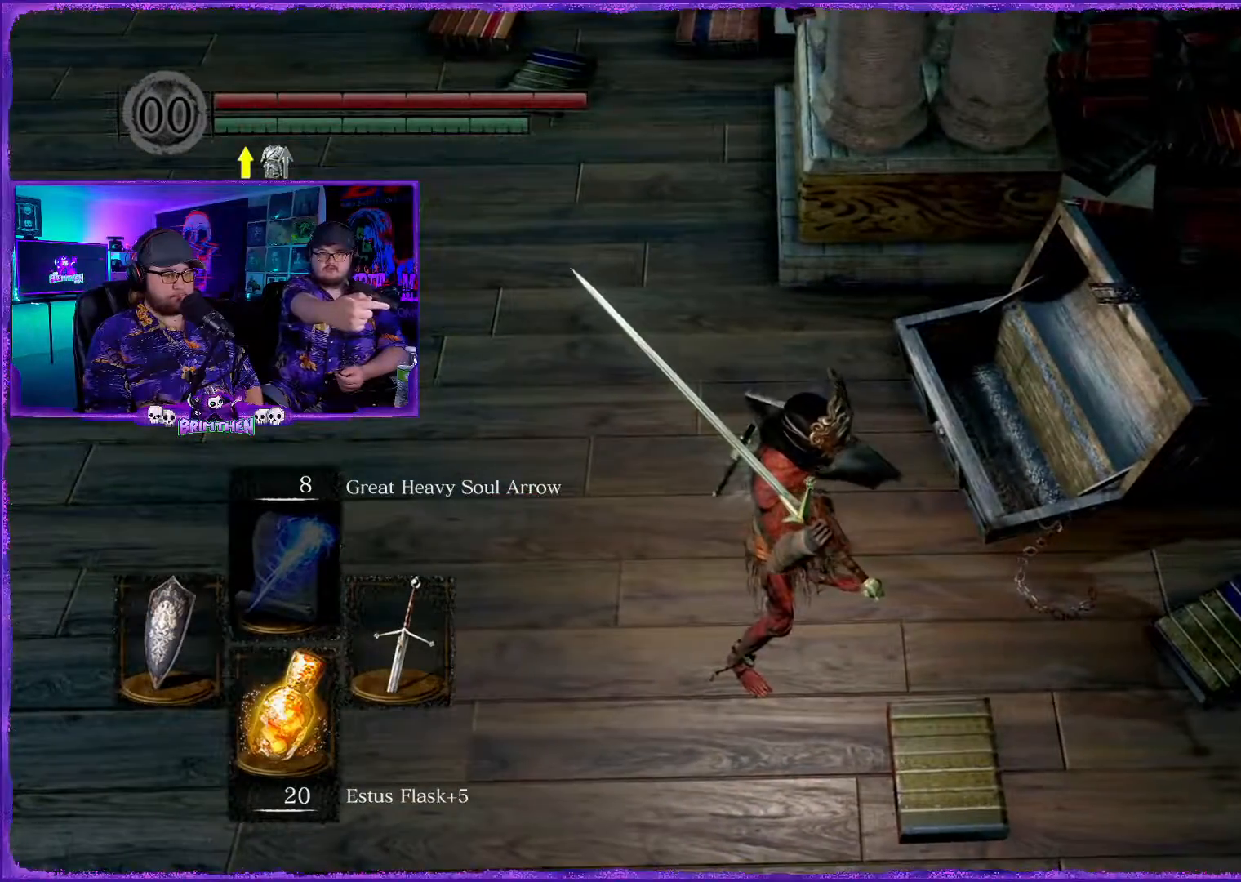
{"buttons": [], "left_stick": "right", "right_stick": "center", "events": [[351, "left_stick", "right"]]}
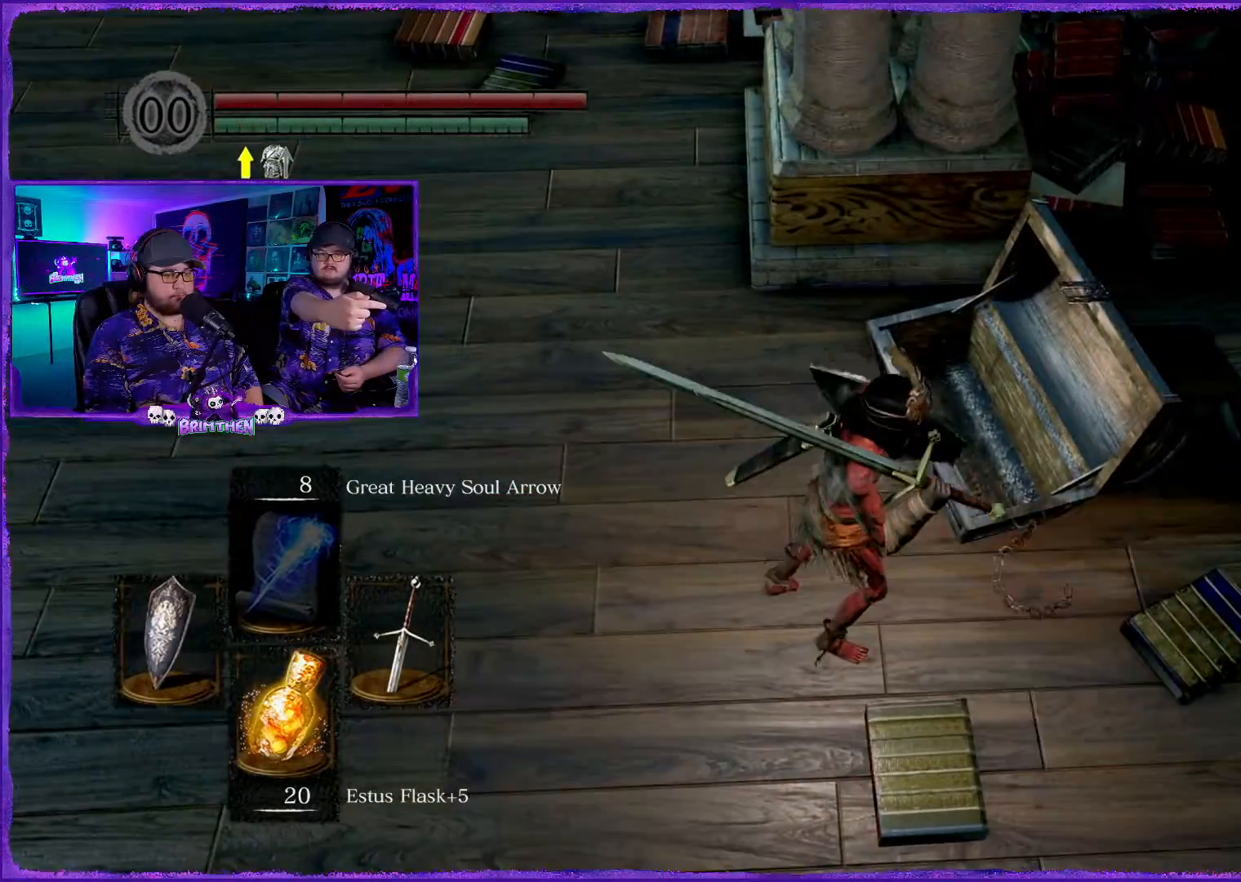
{"buttons": [], "left_stick": "center", "right_stick": "center", "events": [[33, "left_stick", "center"]]}
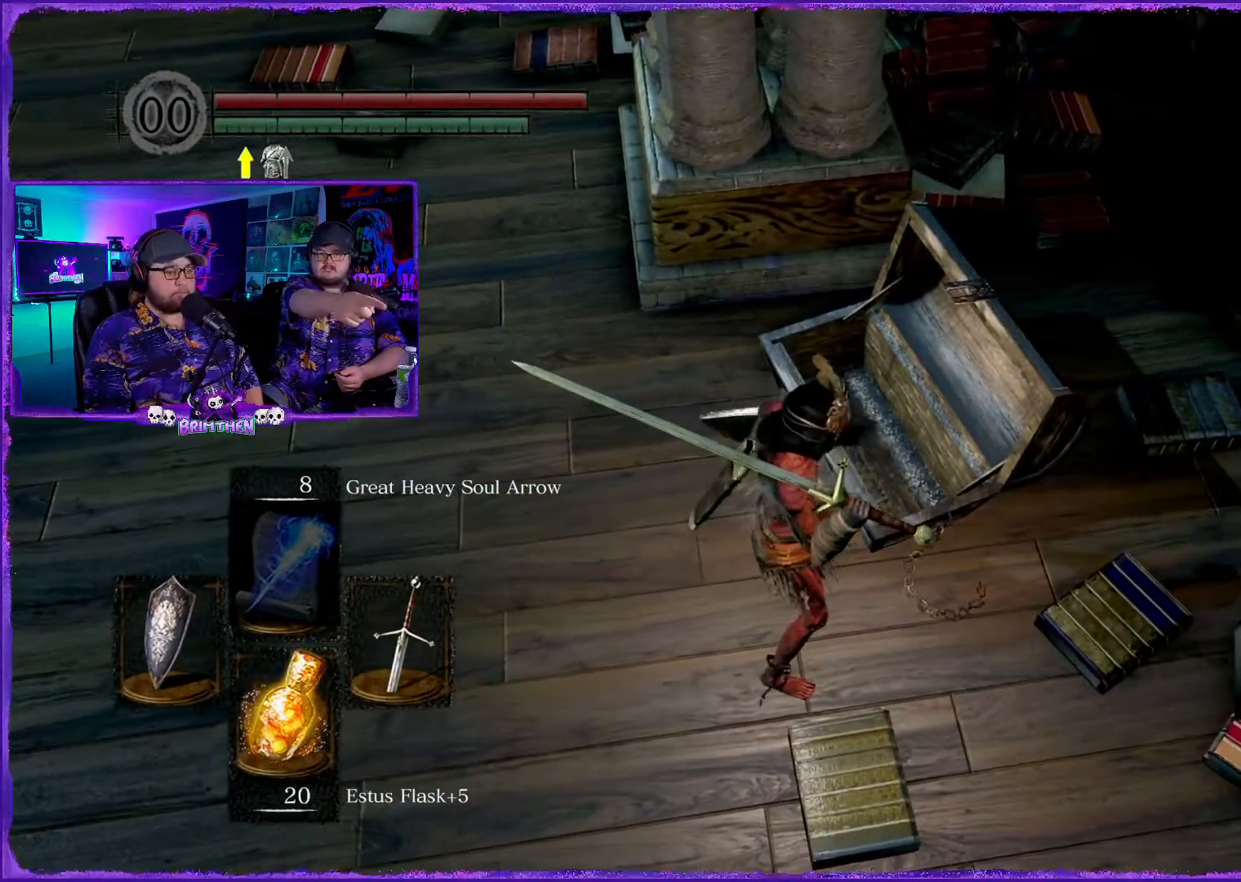
{"buttons": [], "left_stick": "center", "right_stick": "center", "events": []}
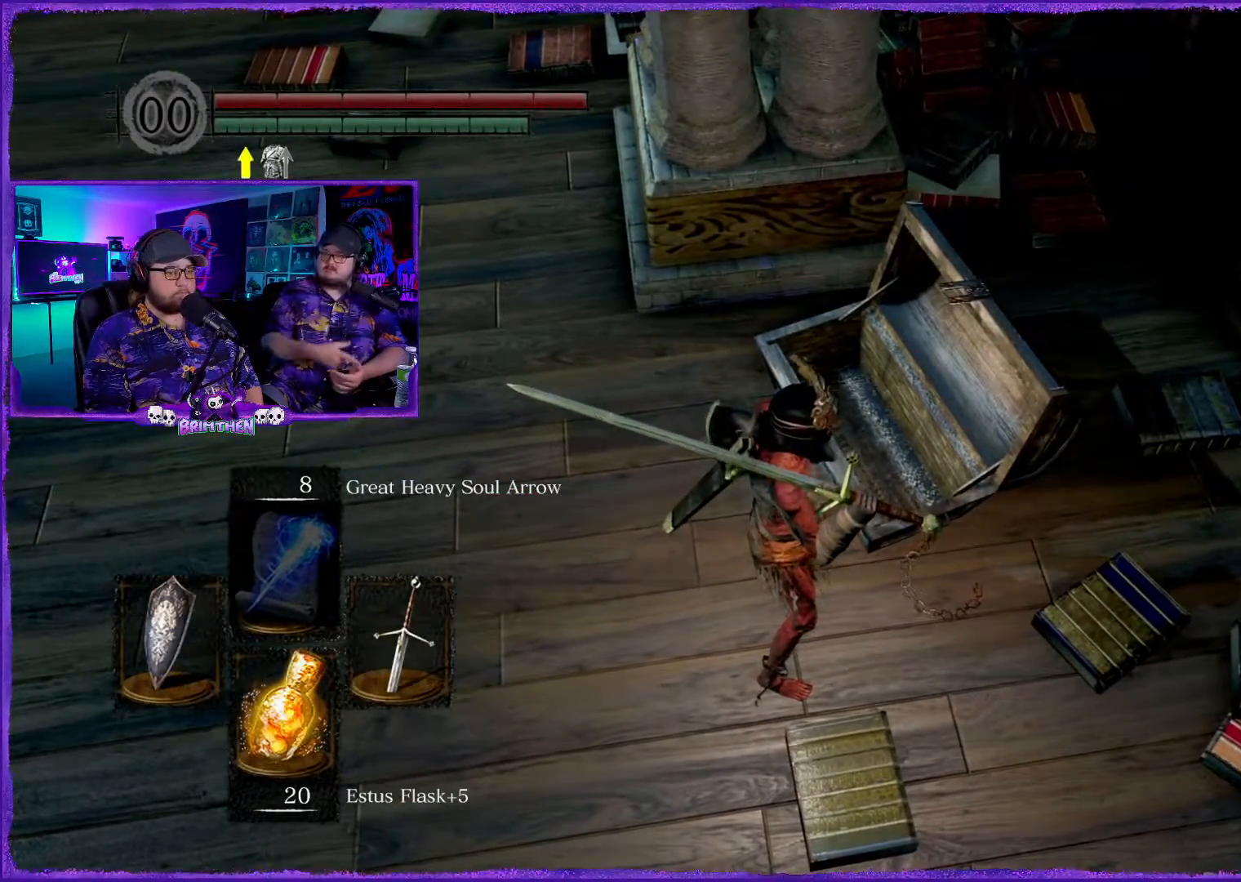
{"buttons": [], "left_stick": "center", "right_stick": "right", "events": [[317, "right_stick", "right"]]}
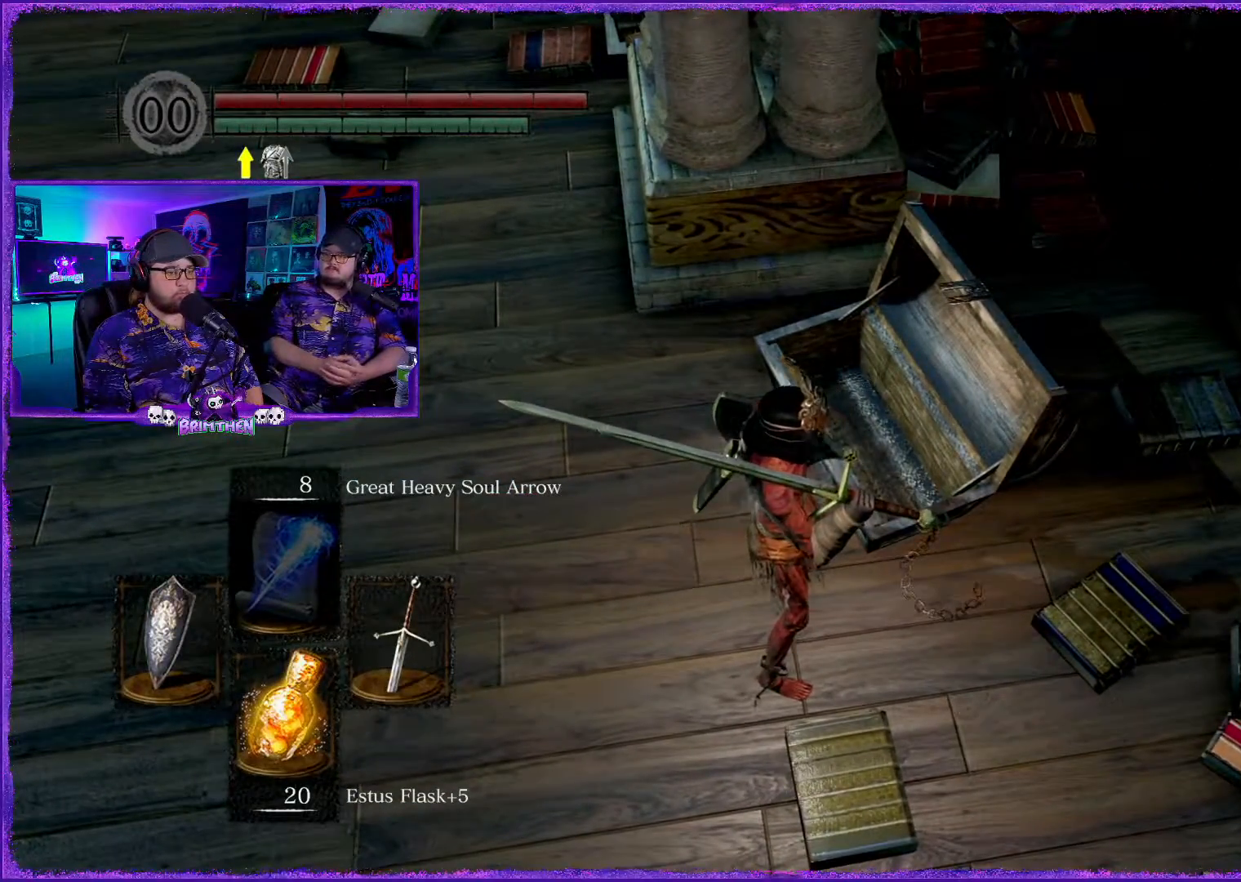
{"buttons": [], "left_stick": "right", "right_stick": "down", "events": [[484, "left_stick", "right"], [501, "right_stick", "down"]]}
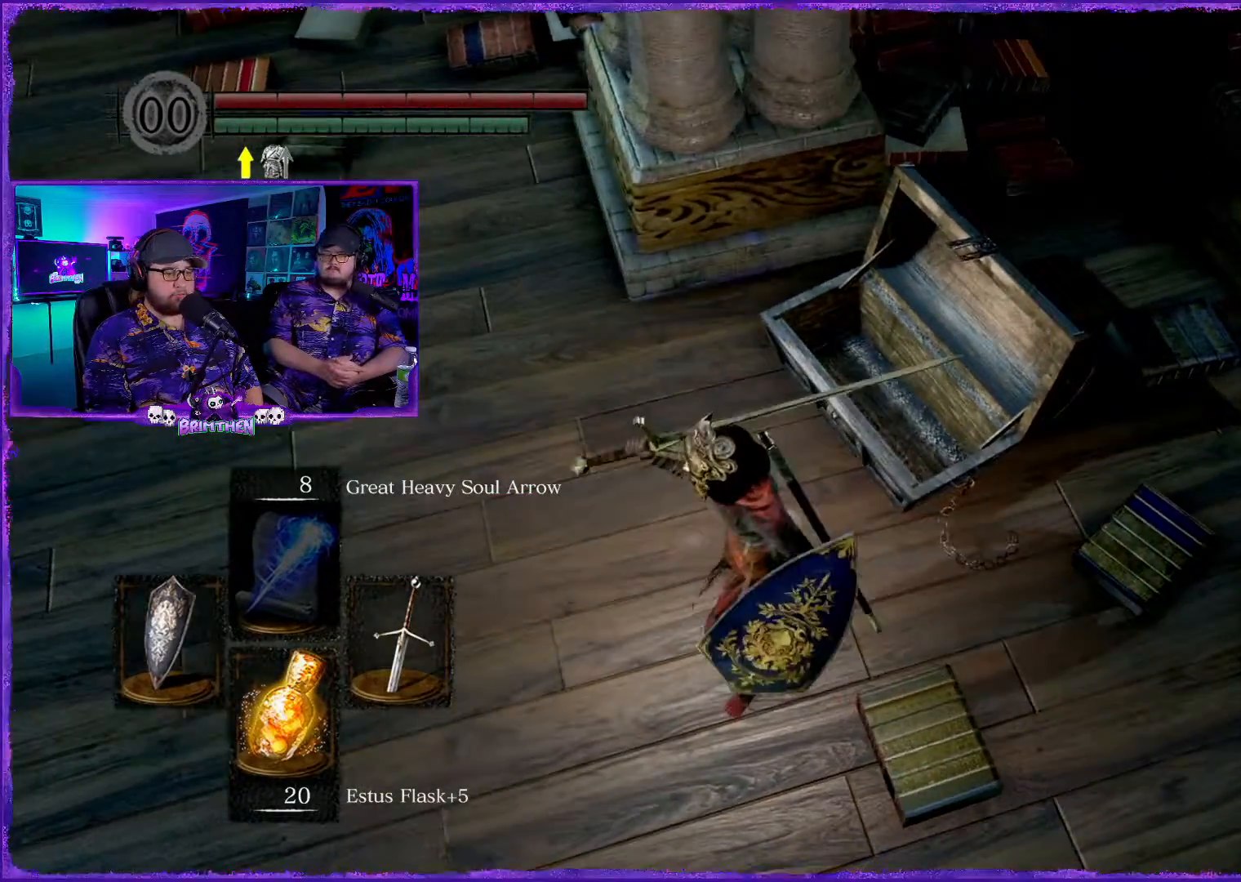
{"buttons": [], "left_stick": "up", "right_stick": "center", "events": [[417, "left_stick", "up"], [417, "right_stick", "center"]]}
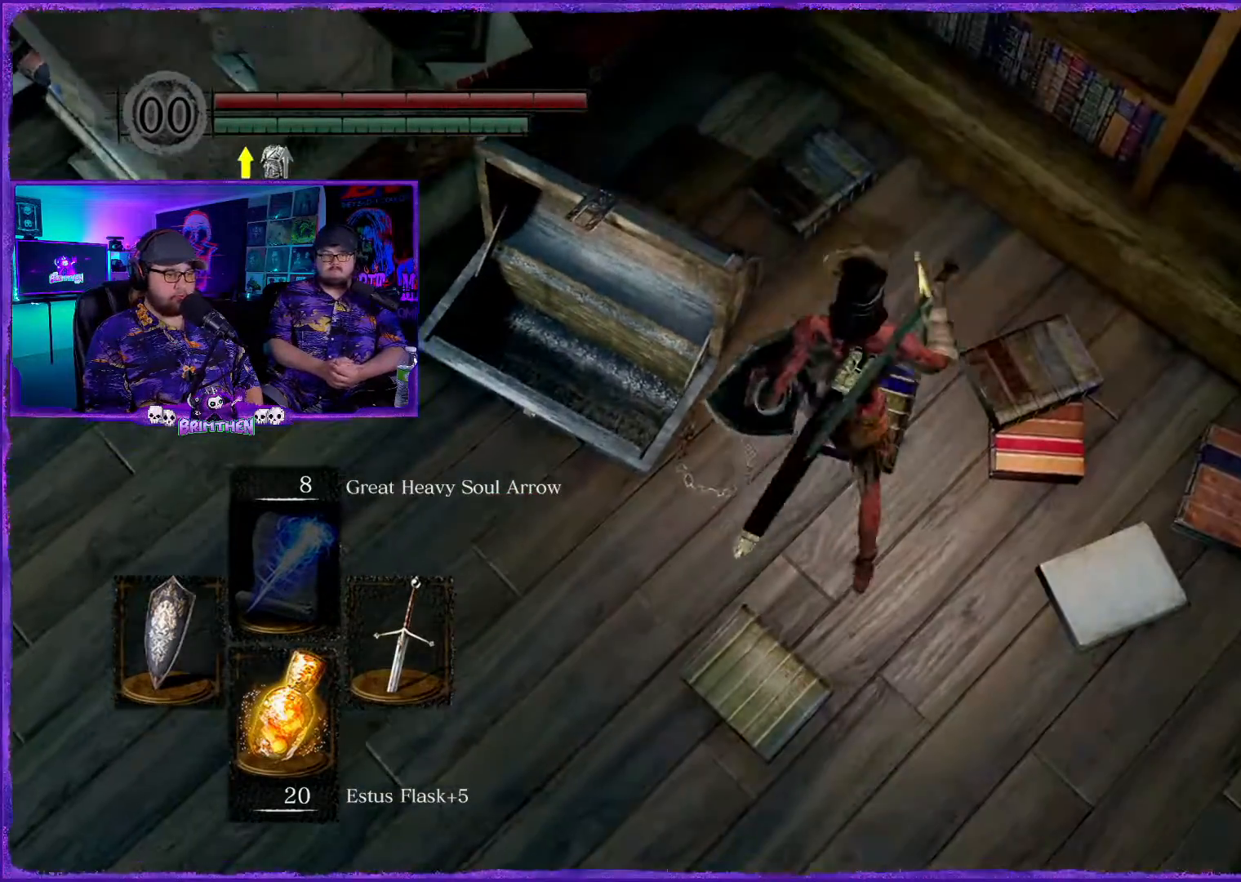
{"buttons": [], "left_stick": "down", "right_stick": "center", "events": [[100, "left_stick", "center"], [267, "left_stick", "down"]]}
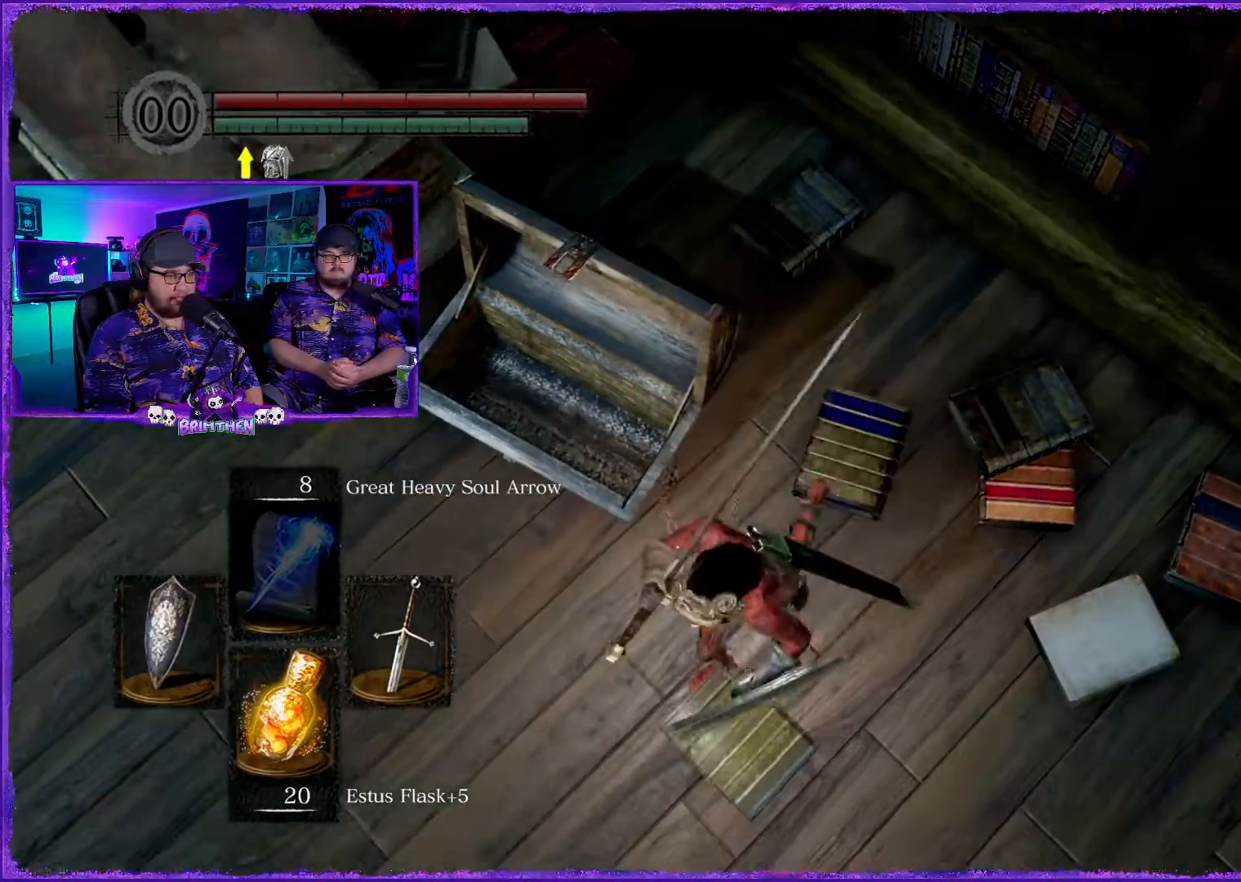
{"buttons": [], "left_stick": "up-left", "right_stick": "up", "events": [[33, "left_stick", "down-left"], [400, "left_stick", "left"], [400, "right_stick", "up"], [500, "left_stick", "up-left"]]}
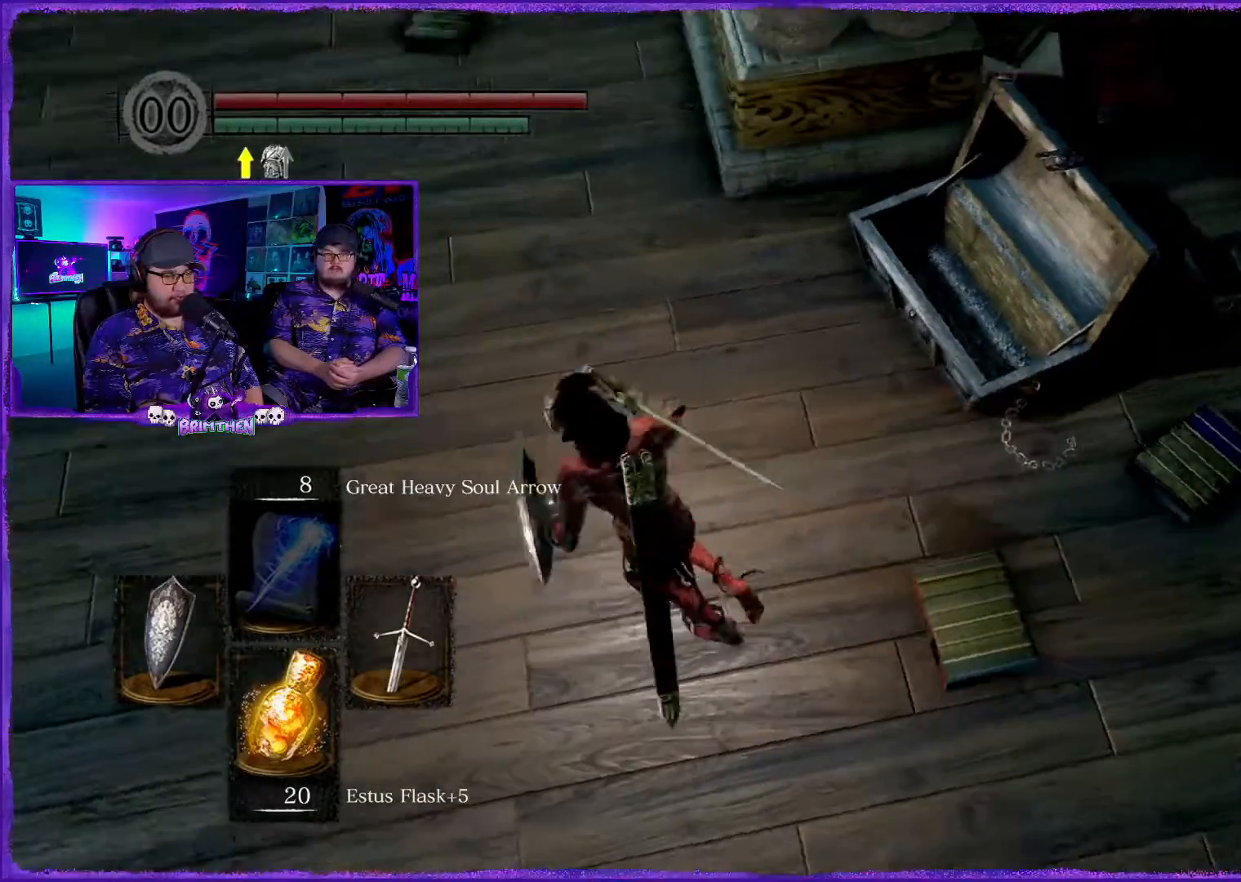
{"buttons": [], "left_stick": "up-left", "right_stick": "up", "events": [[50, "right_stick", "right"], [234, "left_stick", "left"], [267, "right_stick", "center"], [417, "right_stick", "up"], [467, "left_stick", "up-left"]]}
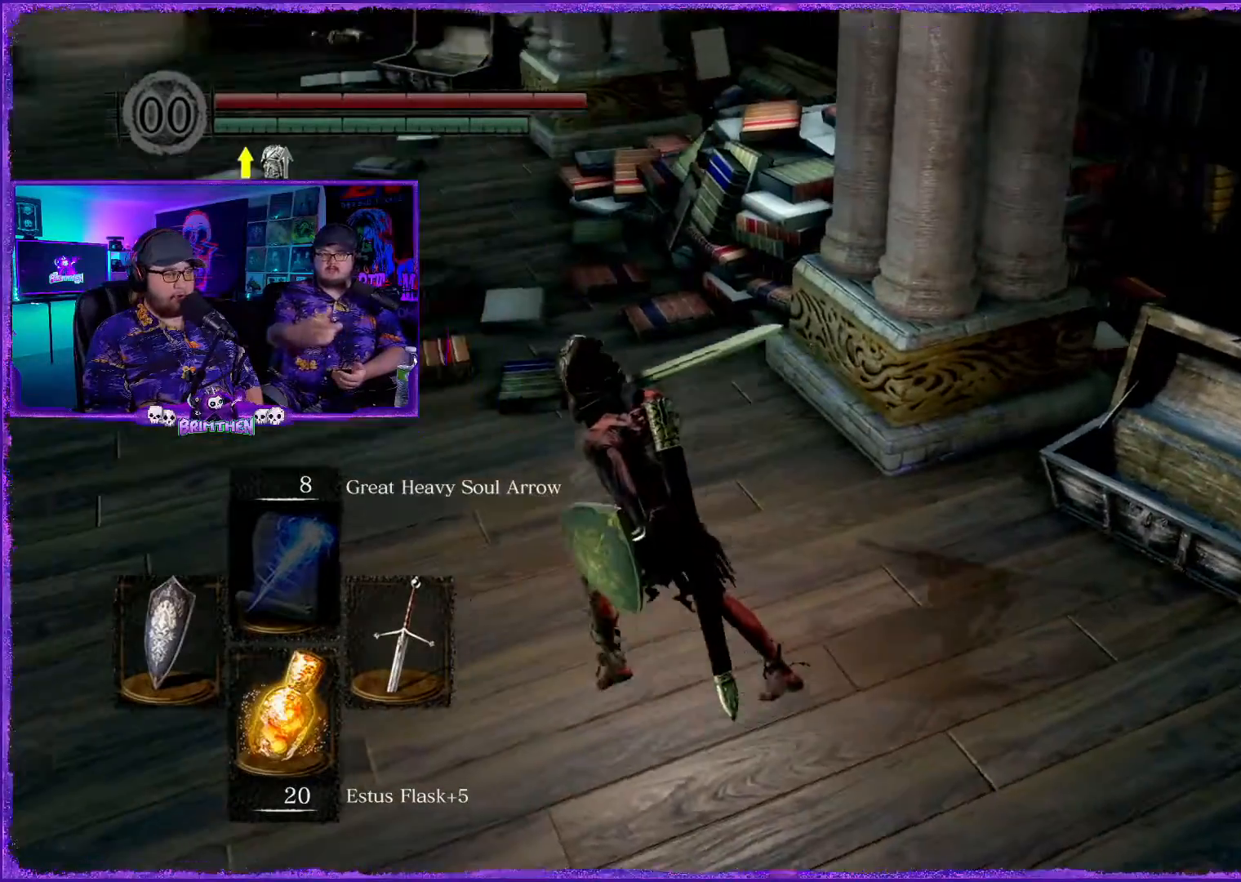
{"buttons": [], "left_stick": "right", "right_stick": "down-right", "events": [[100, "right_stick", "center"], [350, "left_stick", "up-right"], [350, "right_stick", "down-right"], [433, "left_stick", "right"]]}
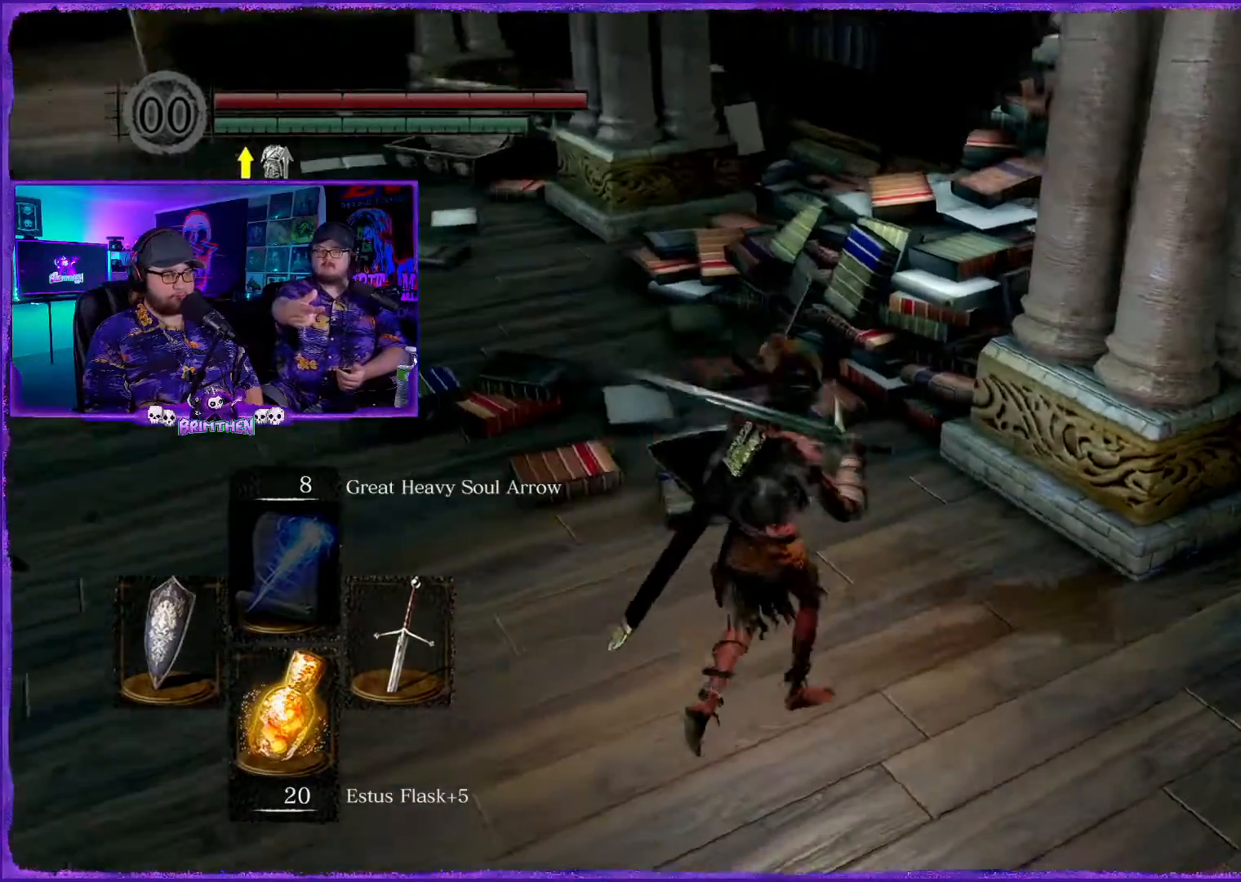
{"buttons": [], "left_stick": "up-right", "right_stick": "down", "events": [[117, "right_stick", "center"], [234, "left_stick", "up-right"], [351, "right_stick", "down"]]}
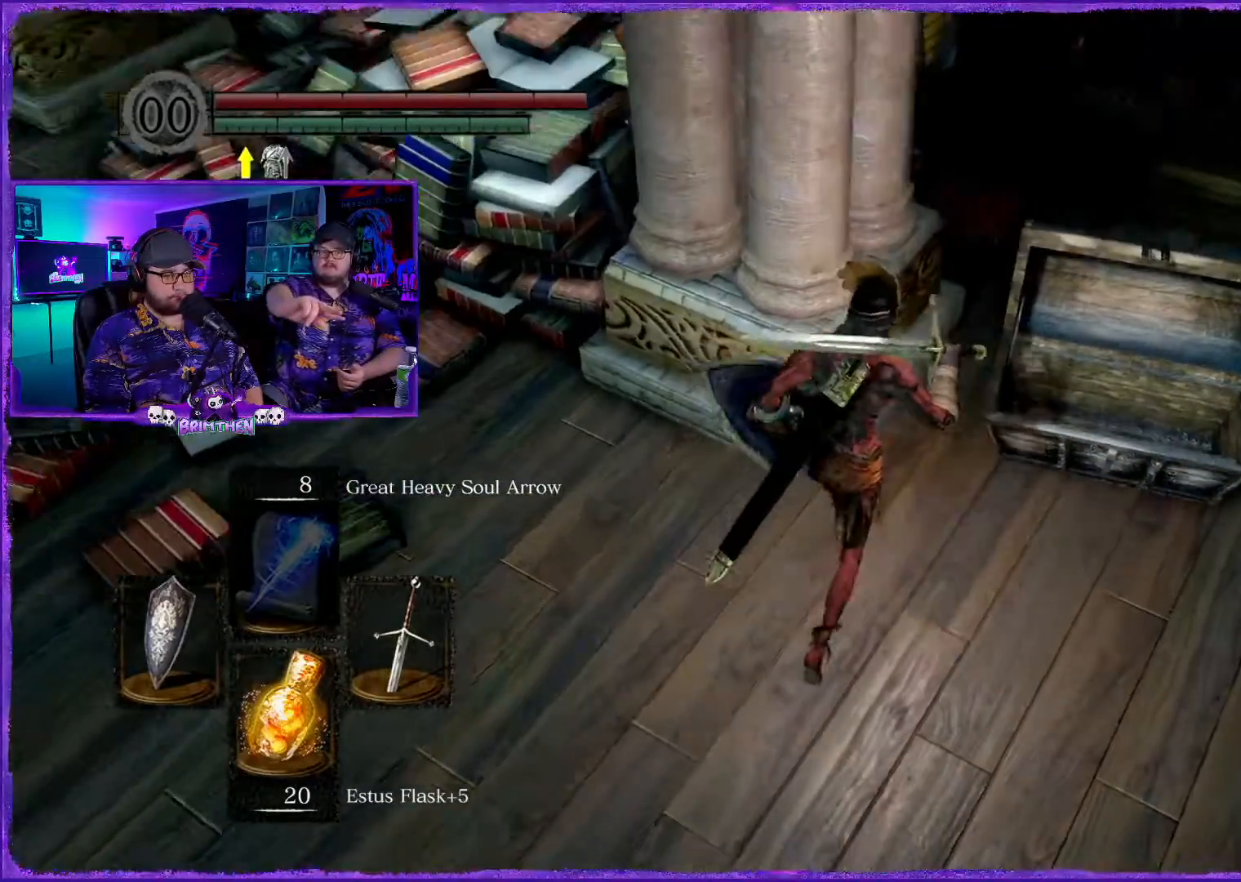
{"buttons": [], "left_stick": "center", "right_stick": "center", "events": [[66, "left_stick", "center"], [66, "right_stick", "center"]]}
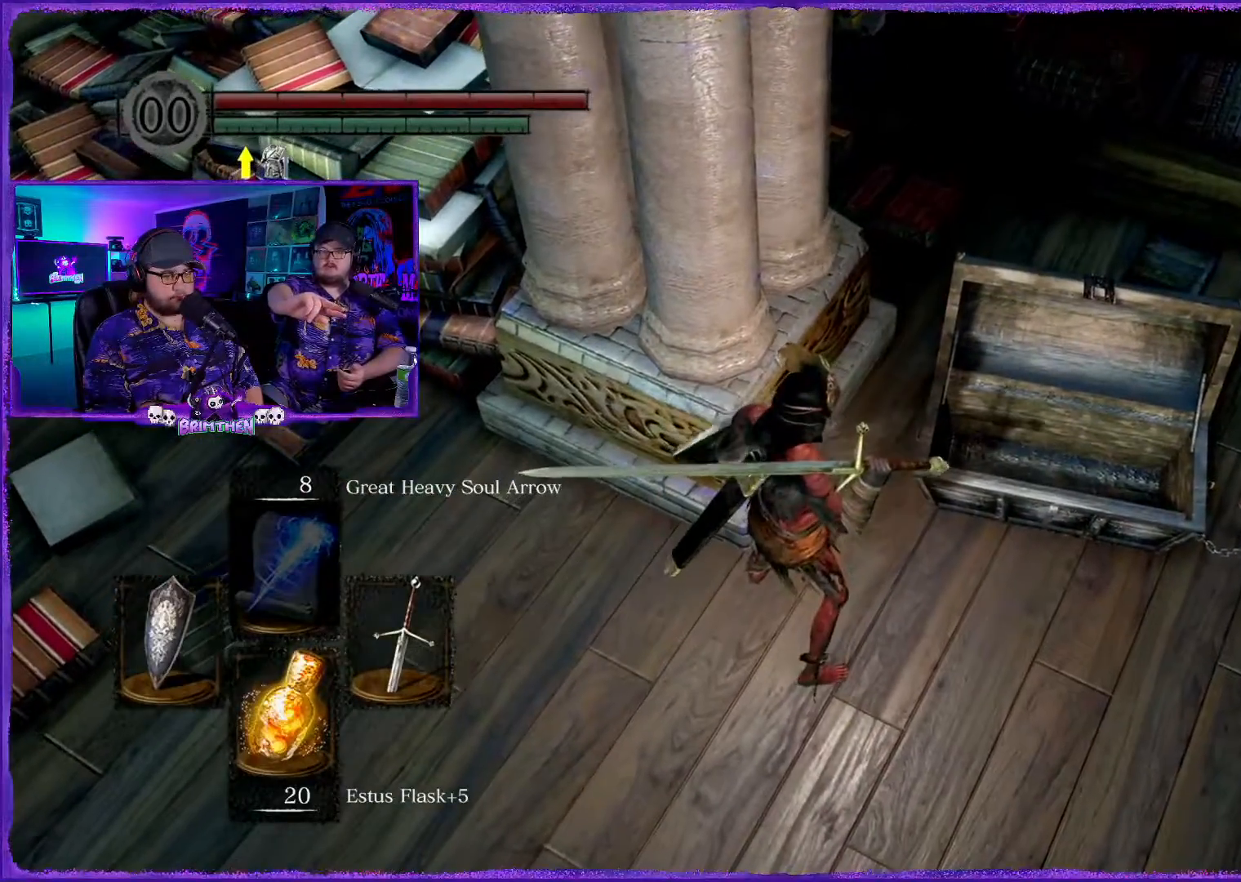
{"buttons": [], "left_stick": "center", "right_stick": "center", "events": []}
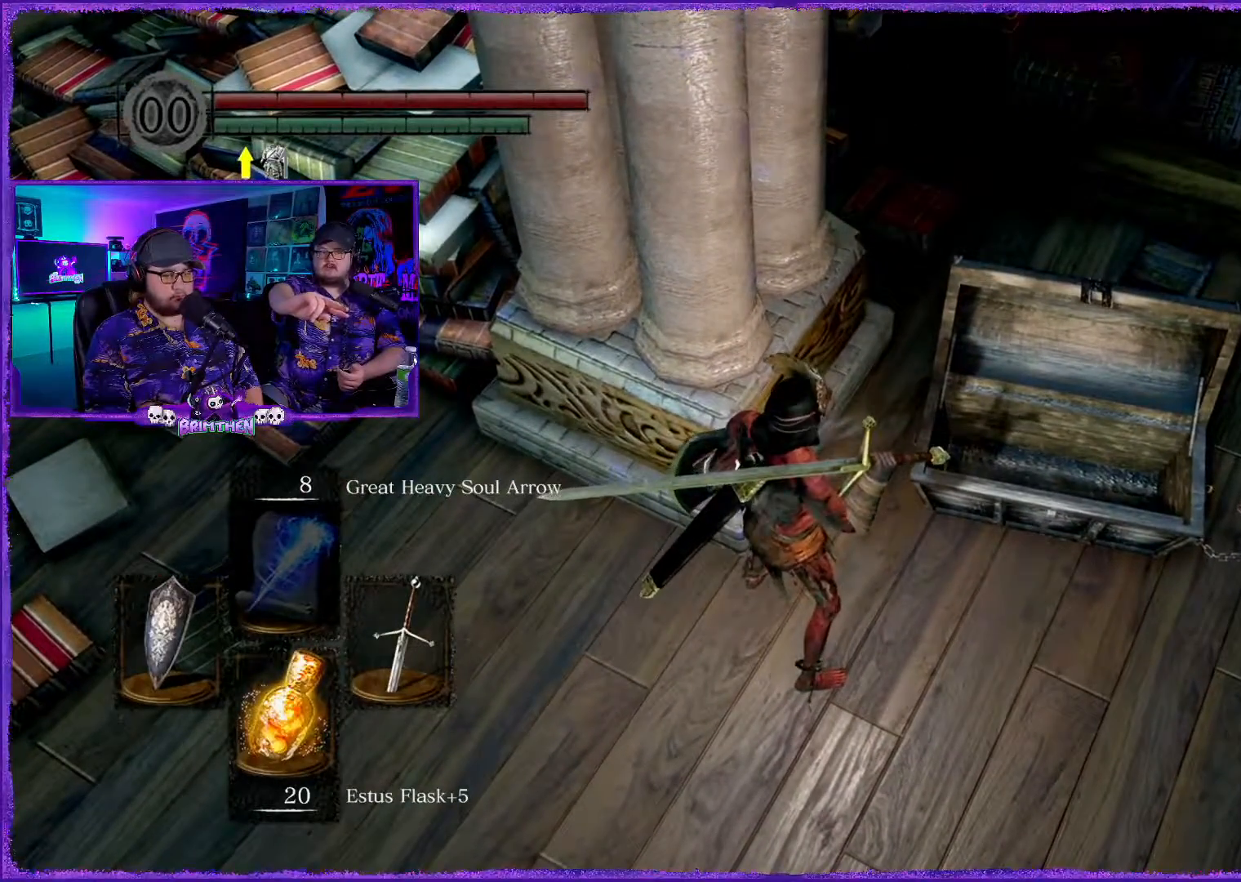
{"buttons": [], "left_stick": "center", "right_stick": "center", "events": []}
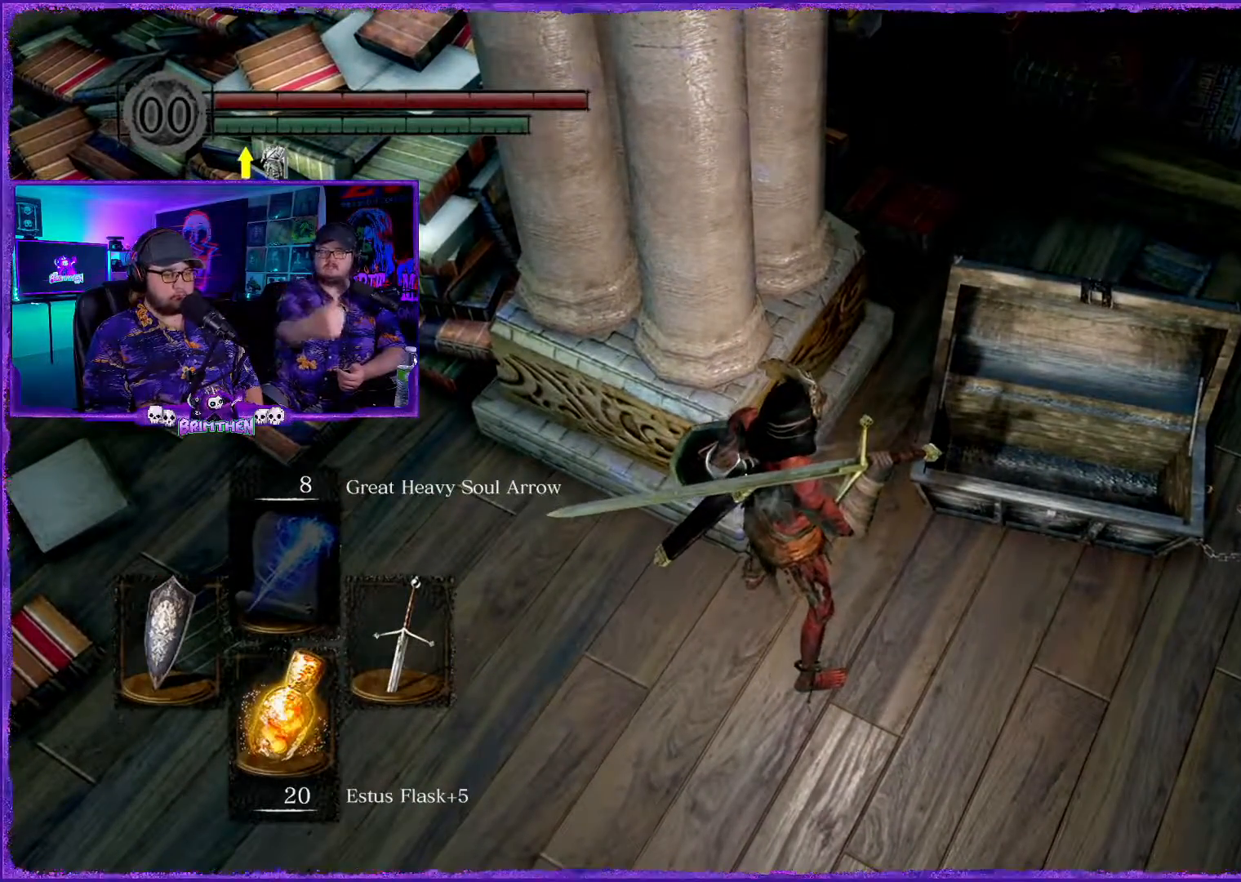
{"buttons": [], "left_stick": "center", "right_stick": "center", "events": []}
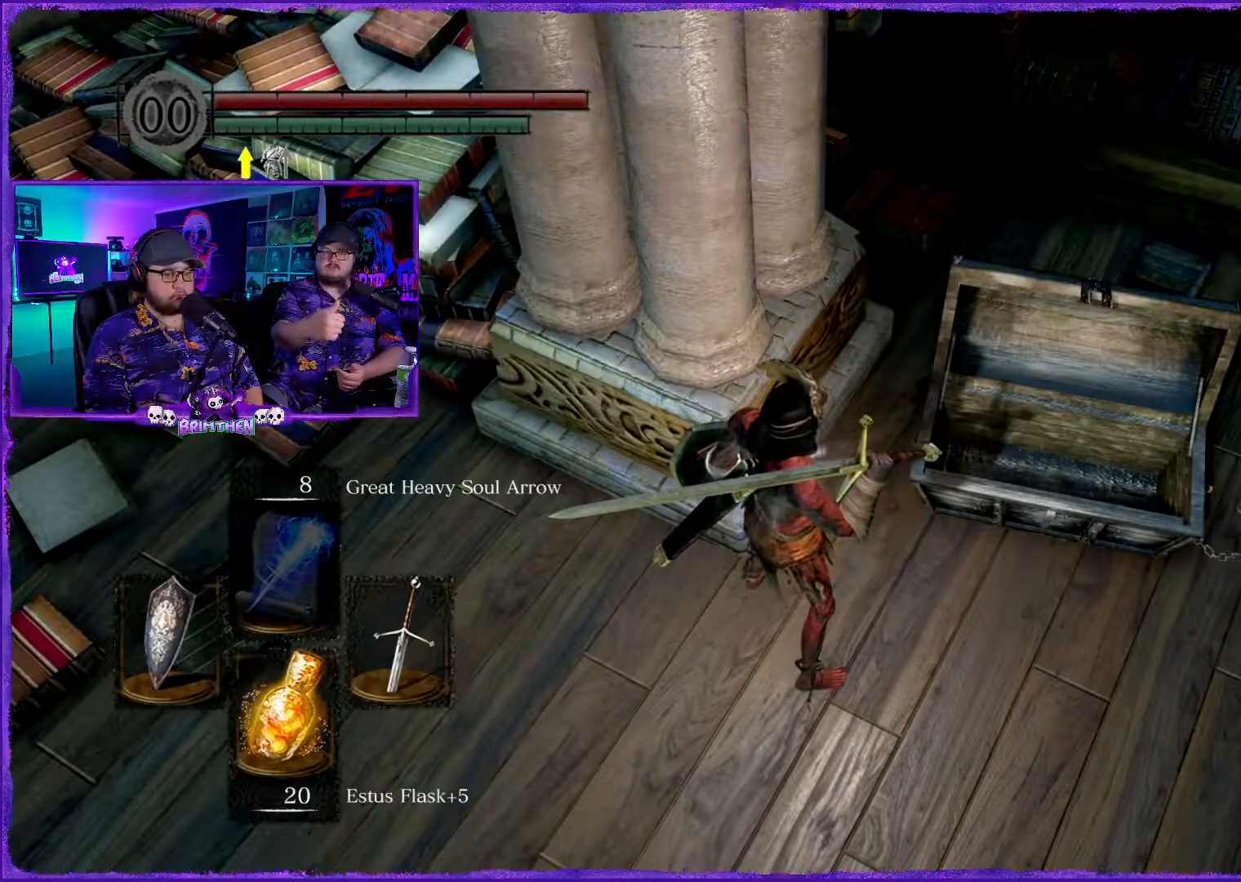
{"buttons": [], "left_stick": "center", "right_stick": "center", "events": []}
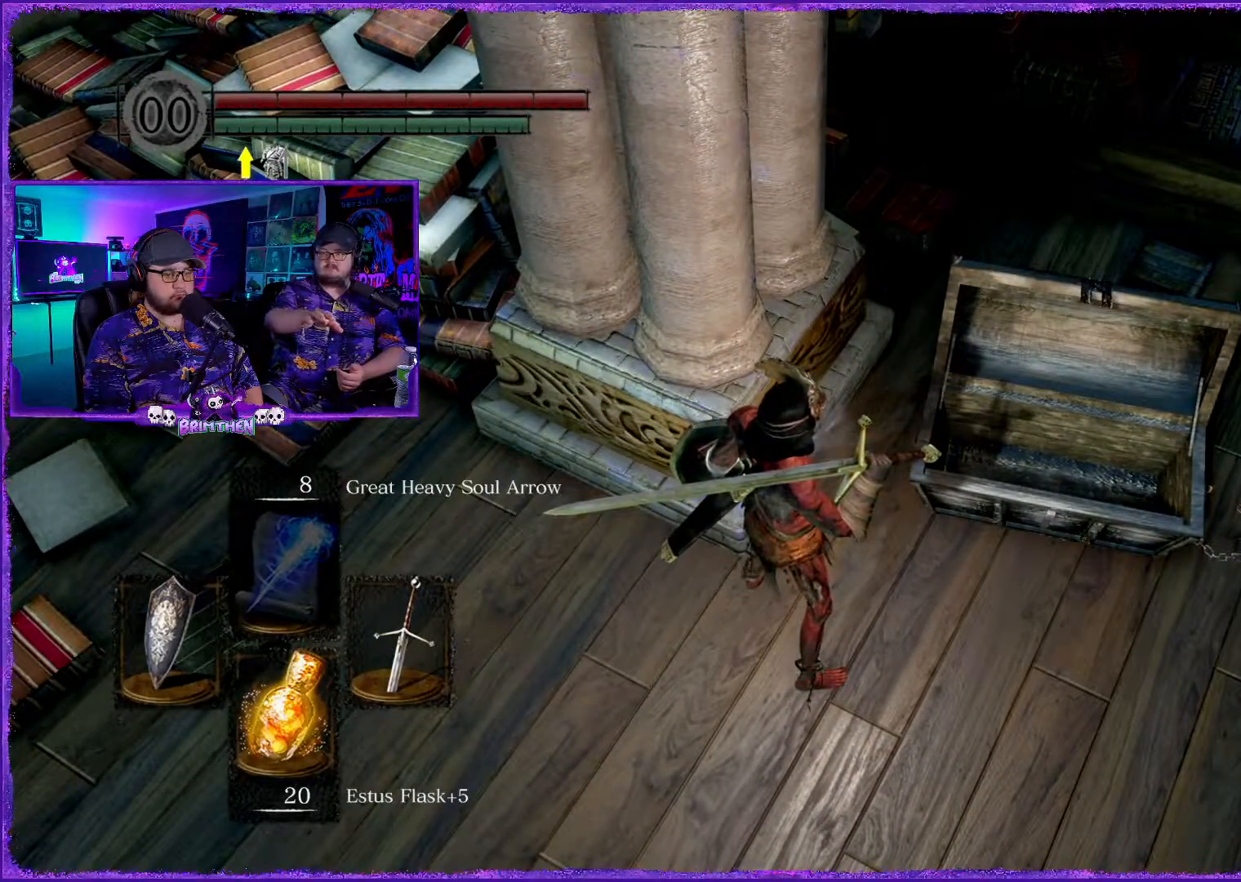
{"buttons": [], "left_stick": "center", "right_stick": "center", "events": [[67, "left_stick", "down-left"], [401, "left_stick", "center"]]}
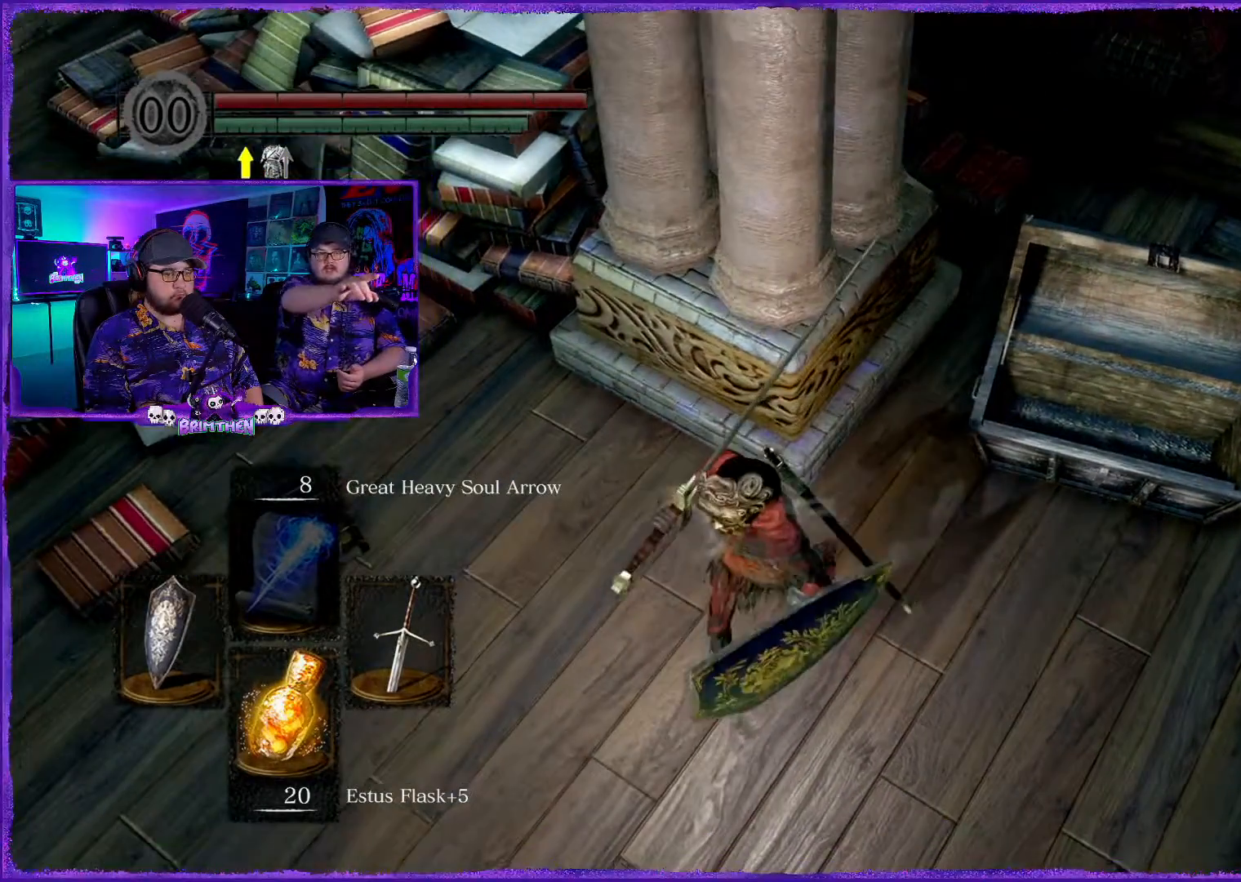
{"buttons": [], "left_stick": "up-right", "right_stick": "center", "events": [[200, "left_stick", "right"], [500, "left_stick", "up-right"]]}
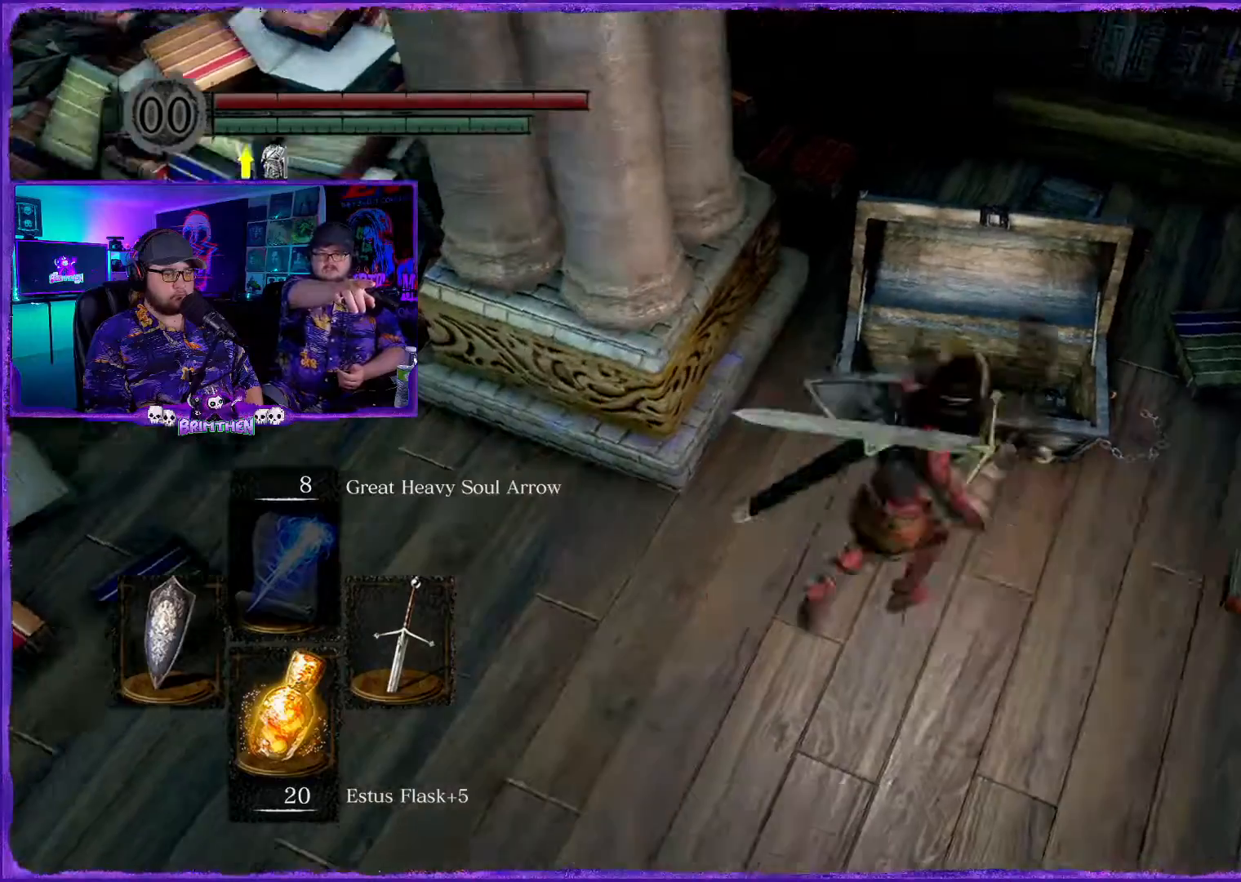
{"buttons": [], "left_stick": "center", "right_stick": "left", "events": [[34, "left_stick", "up"], [200, "left_stick", "center"], [250, "right_stick", "left"]]}
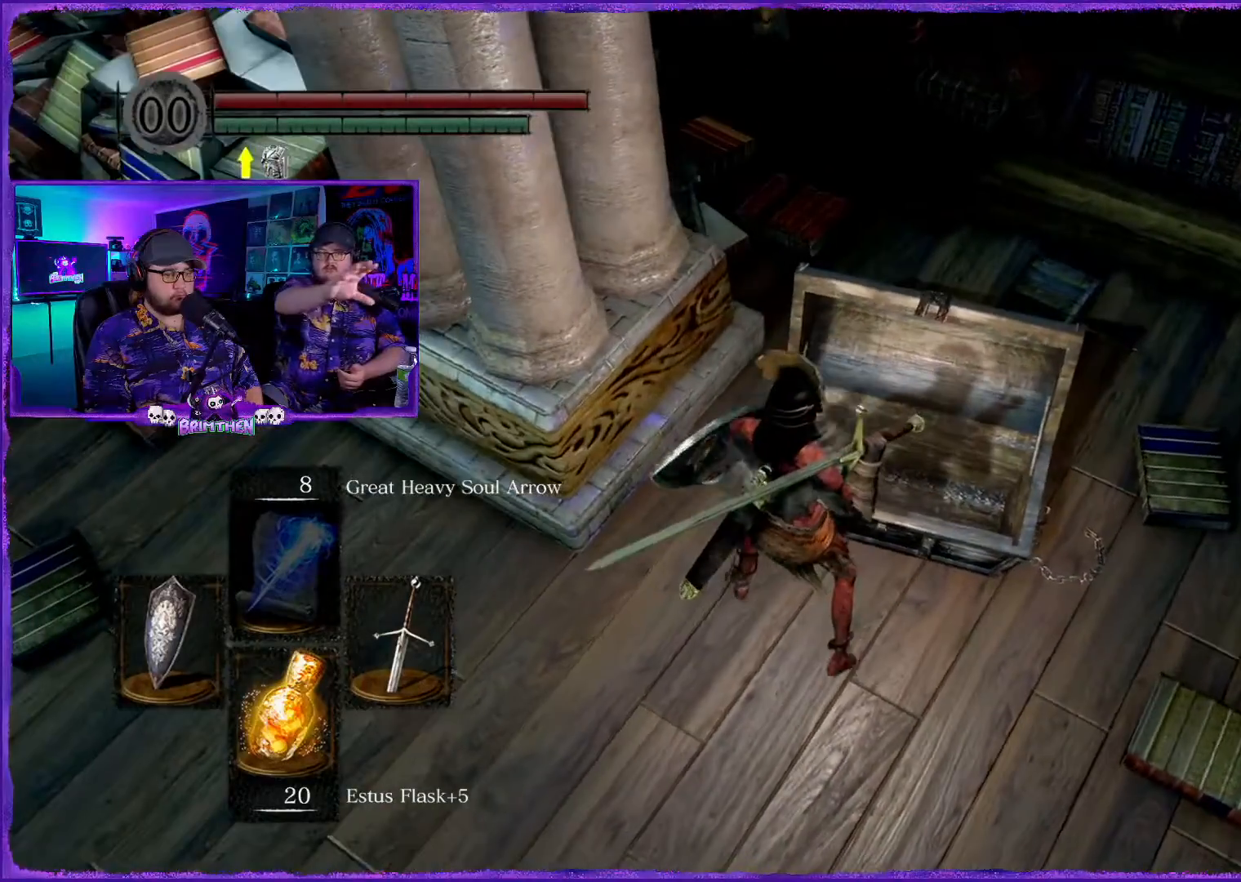
{"buttons": [], "left_stick": "center", "right_stick": "left", "events": [[16, "right_stick", "center"], [217, "left_stick", "down-right"], [283, "right_stick", "left"], [383, "left_stick", "center"]]}
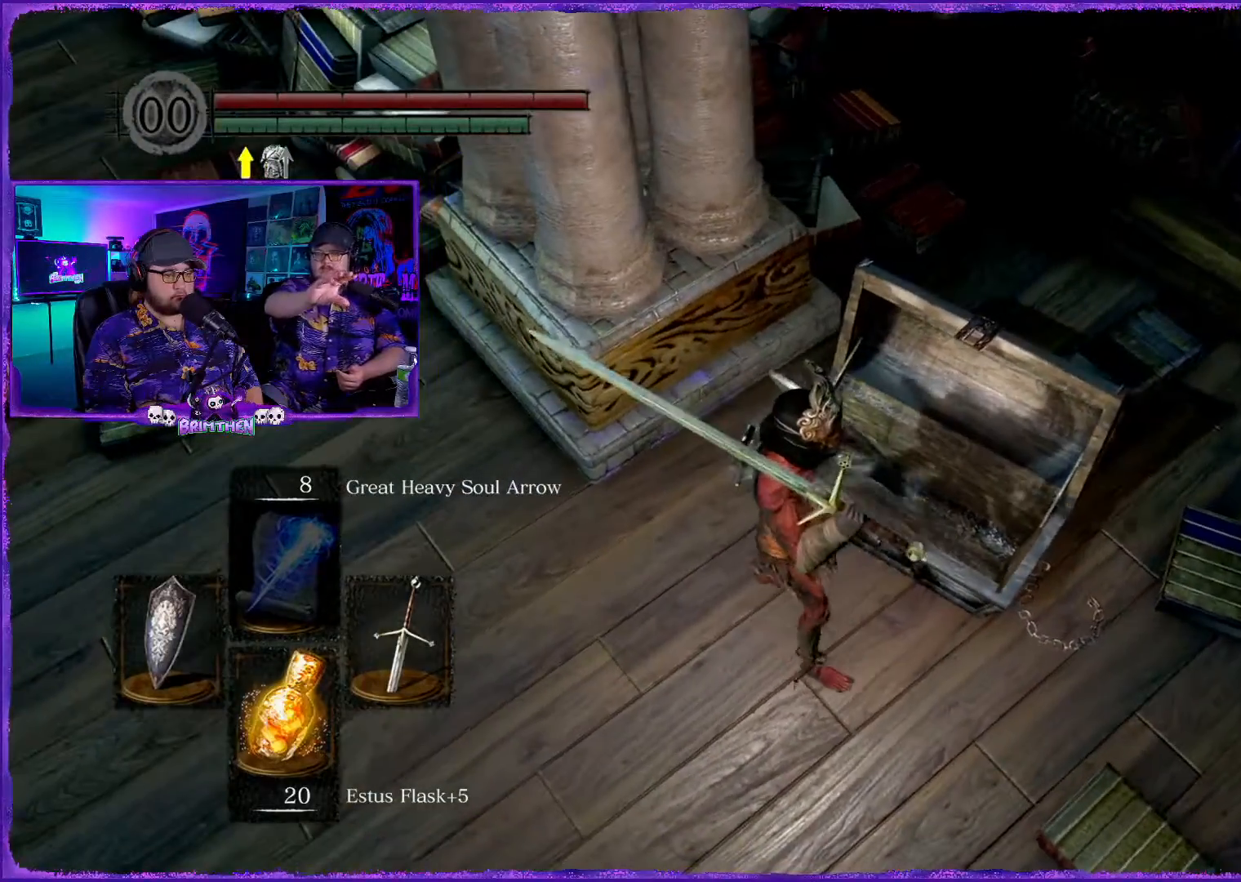
{"buttons": [], "left_stick": "center", "right_stick": "up-right", "events": [[50, "right_stick", "center"], [384, "right_stick", "up-right"]]}